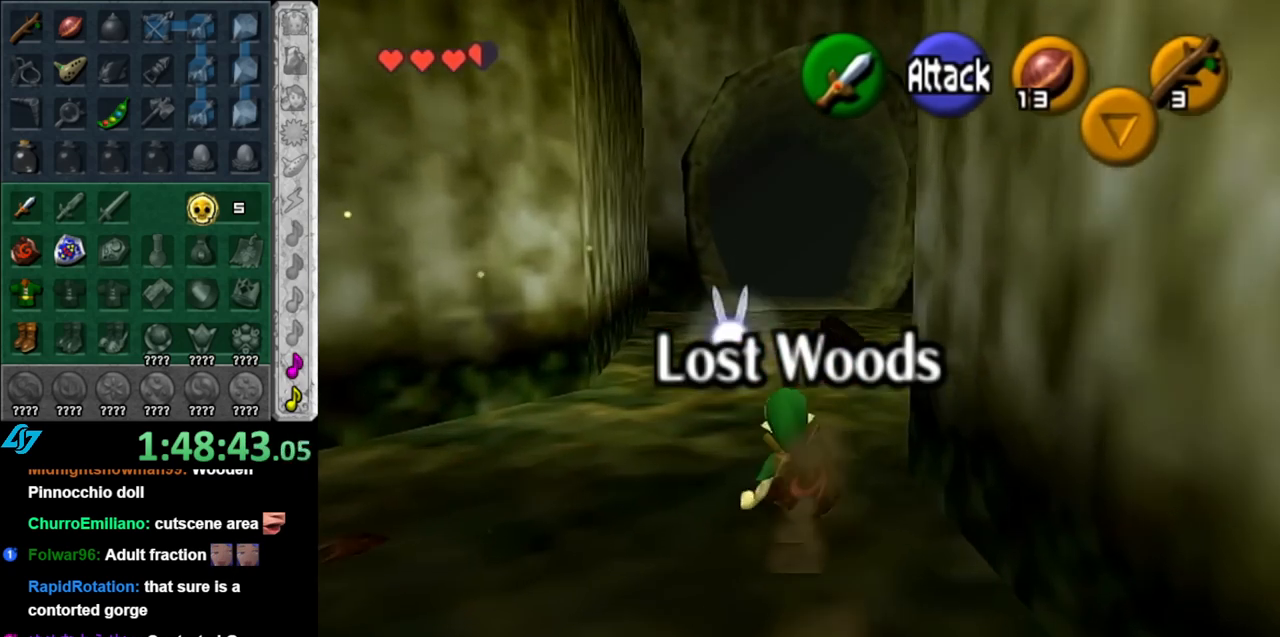
Gameplay with a controller (Nintendo layout); each line is a JSON object with the inputs held at the frame after it. "events" lists button and stick changes between this image and that frame as [ms after this image, input, new state], when the widget could be followed in between. Not read: L3 R3.
{"buttons": [], "left_stick": "up", "right_stick": "center", "events": [[150, "A", "down"], [333, "A", "up"]]}
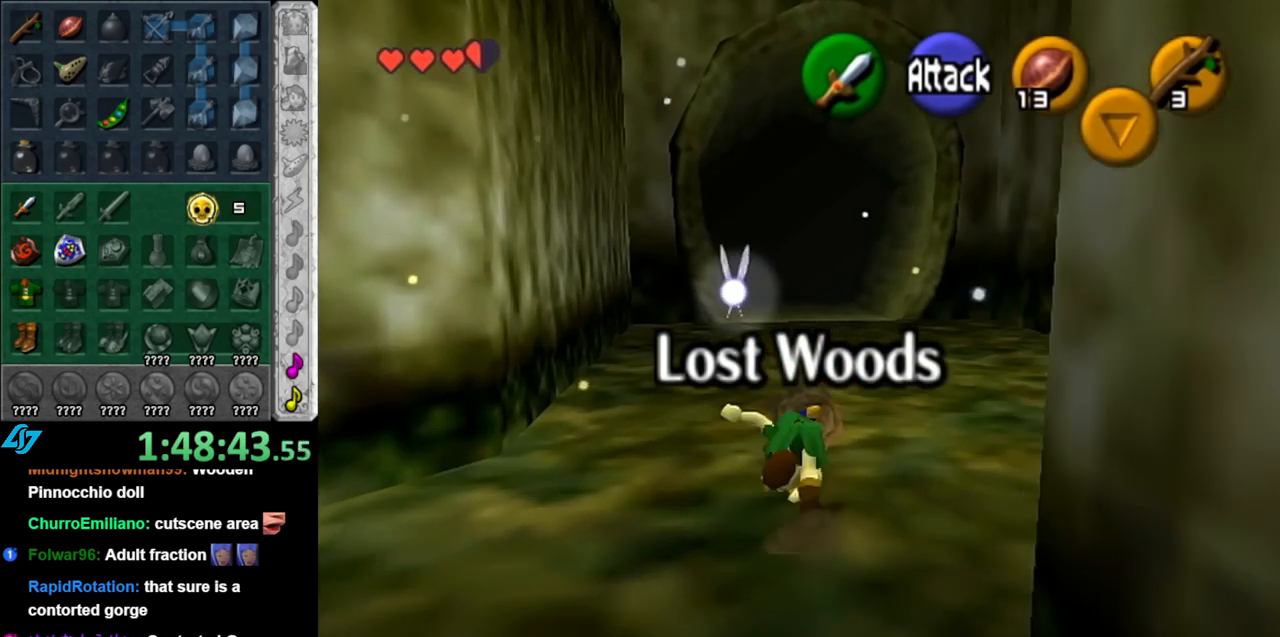
{"buttons": ["A"], "left_stick": "up", "right_stick": "center", "events": [[467, "A", "down"]]}
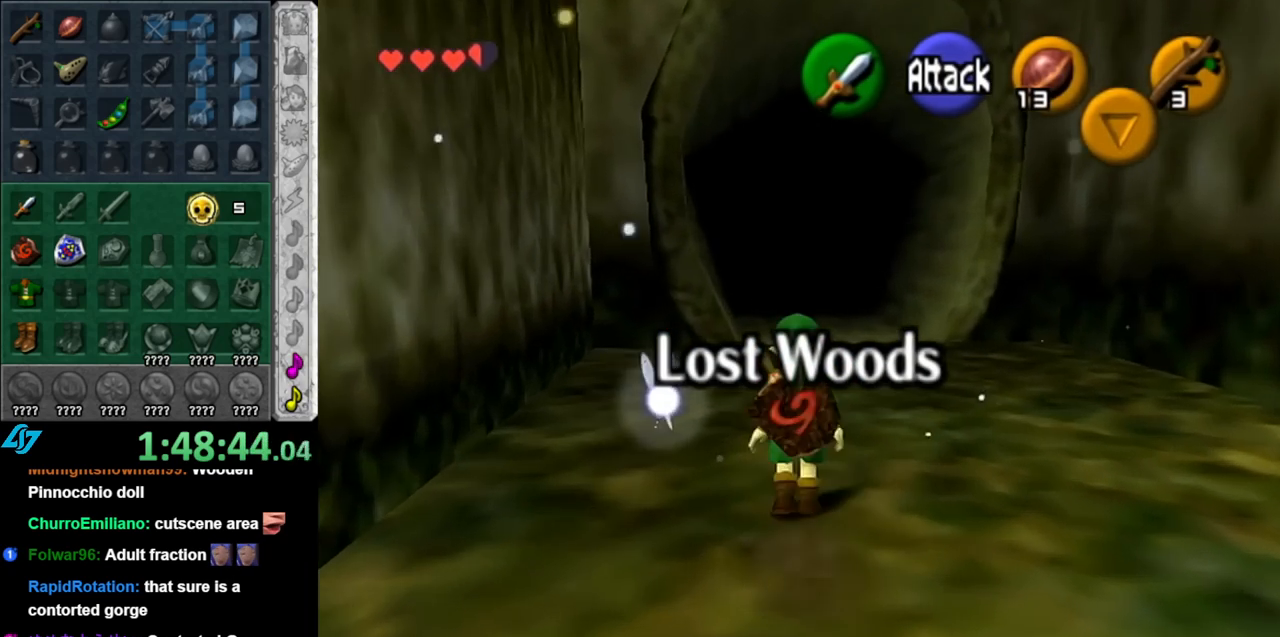
{"buttons": [], "left_stick": "up", "right_stick": "center", "events": [[117, "A", "up"]]}
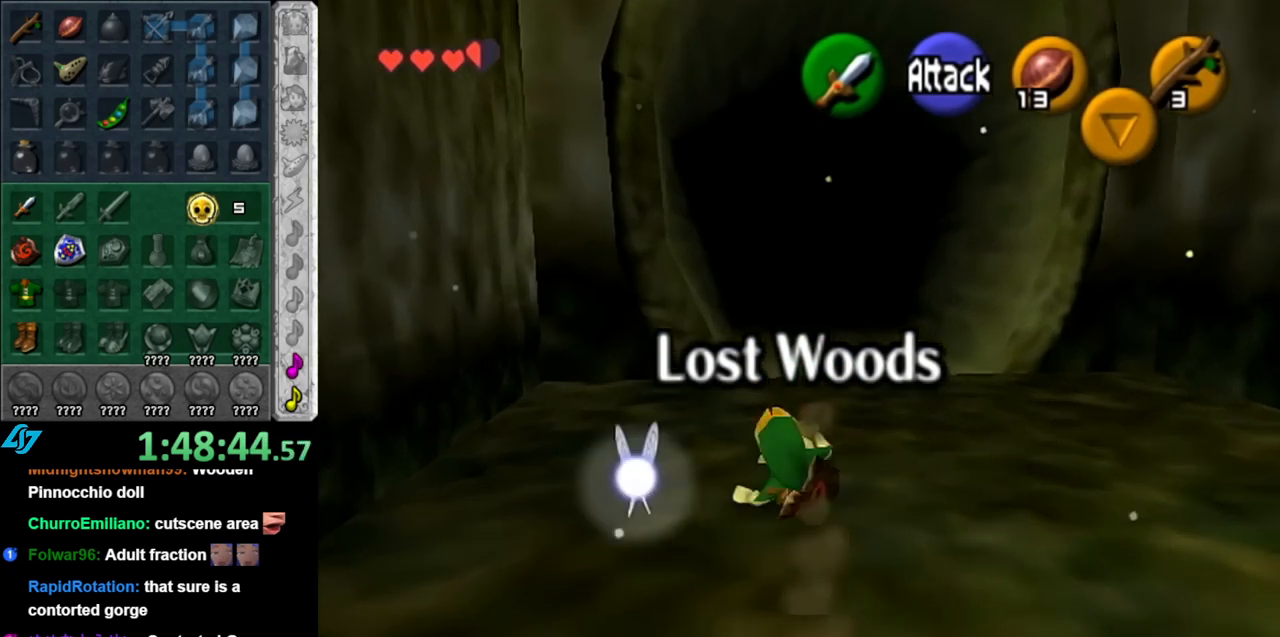
{"buttons": [], "left_stick": "up", "right_stick": "center", "events": [[250, "A", "down"], [400, "A", "up"]]}
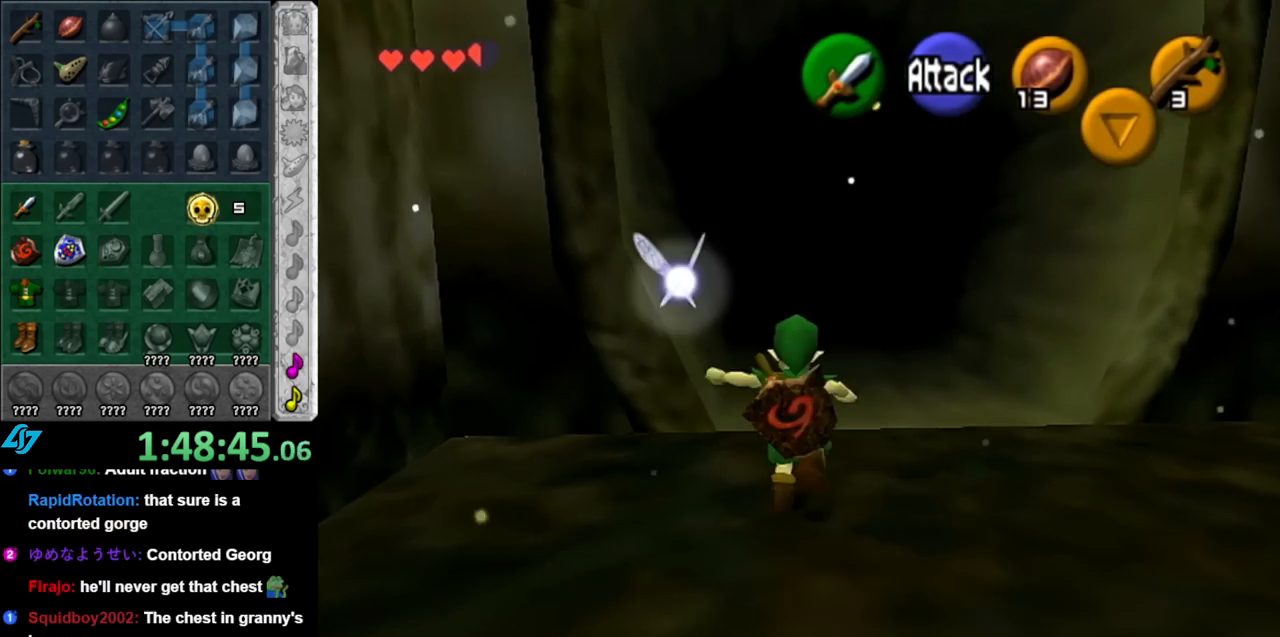
{"buttons": [], "left_stick": "up", "right_stick": "center", "events": []}
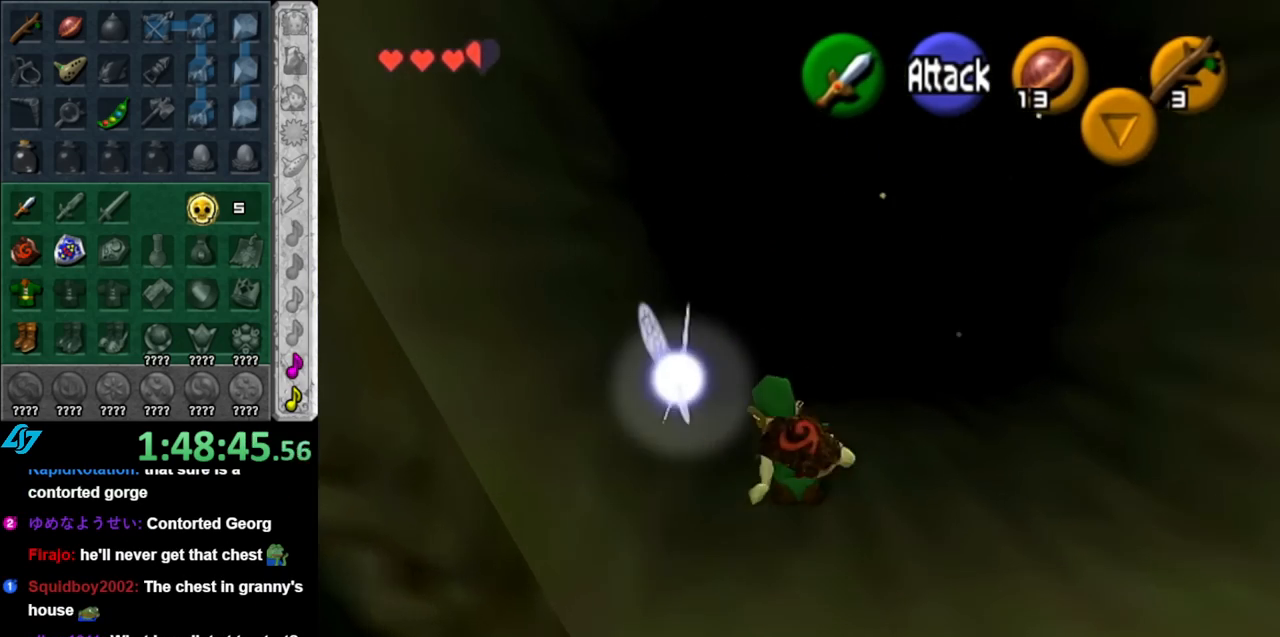
{"buttons": [], "left_stick": "up", "right_stick": "center", "events": [[67, "A", "down"], [217, "A", "up"]]}
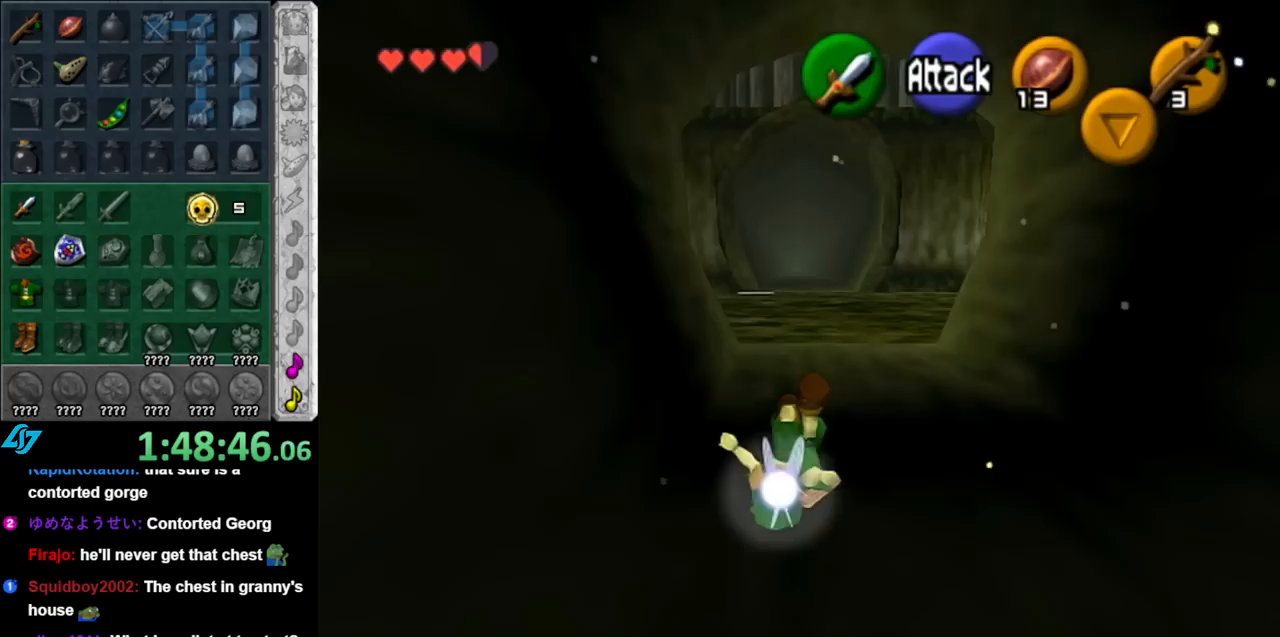
{"buttons": ["A"], "left_stick": "up", "right_stick": "center", "events": [[367, "A", "down"]]}
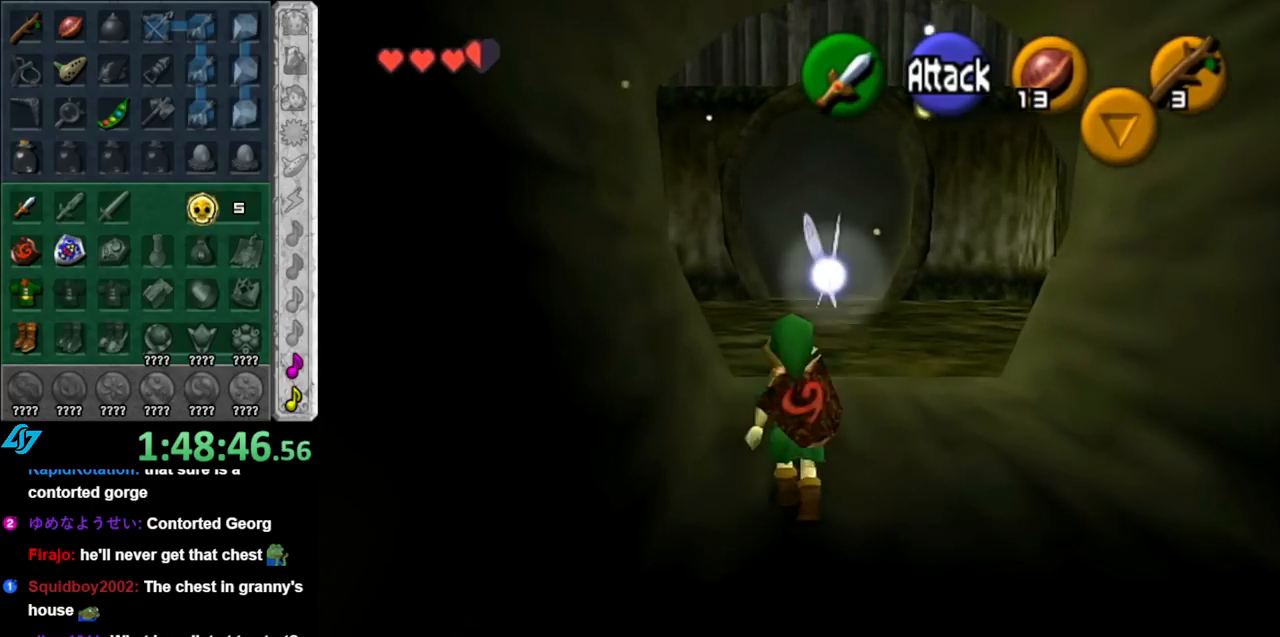
{"buttons": [], "left_stick": "up-left", "right_stick": "center", "events": [[67, "A", "up"], [500, "left_stick", "up-left"]]}
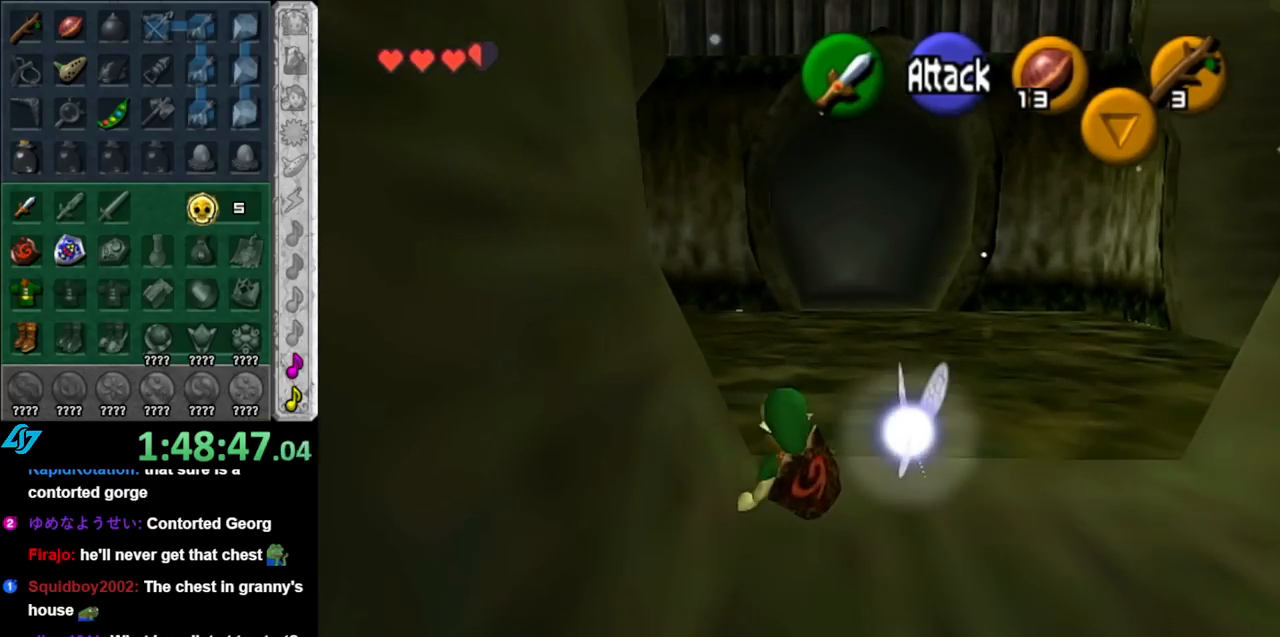
{"buttons": [], "left_stick": "up-left", "right_stick": "center", "events": [[183, "A", "down"], [400, "A", "up"]]}
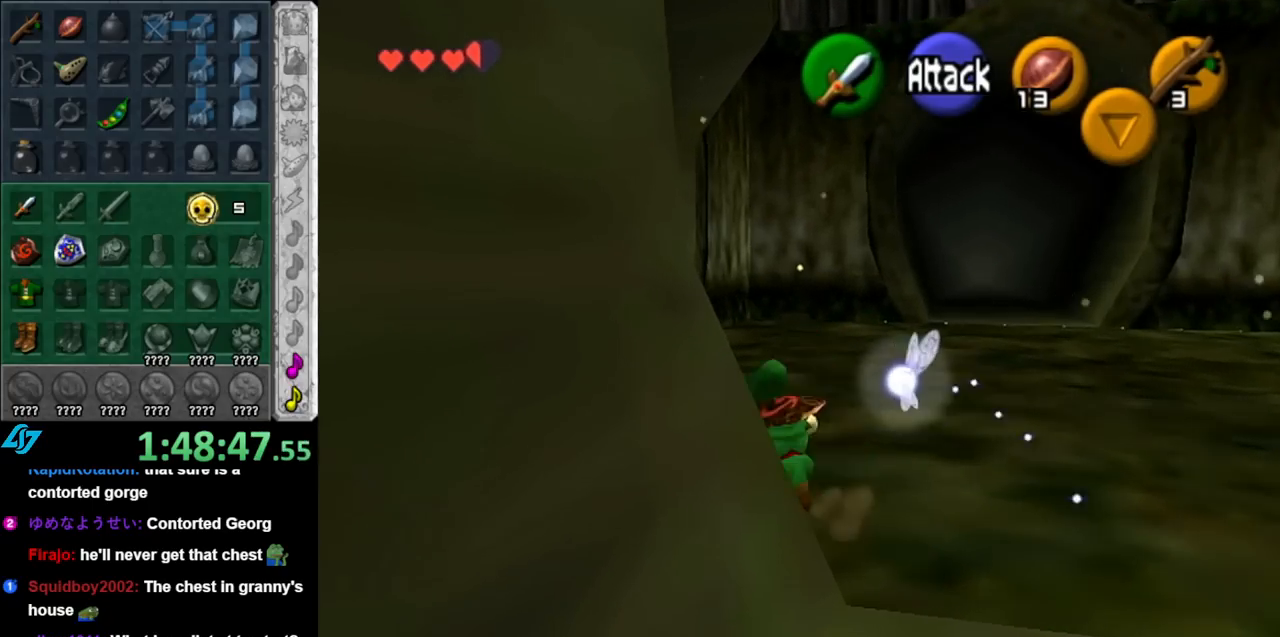
{"buttons": [], "left_stick": "up-left", "right_stick": "center", "events": []}
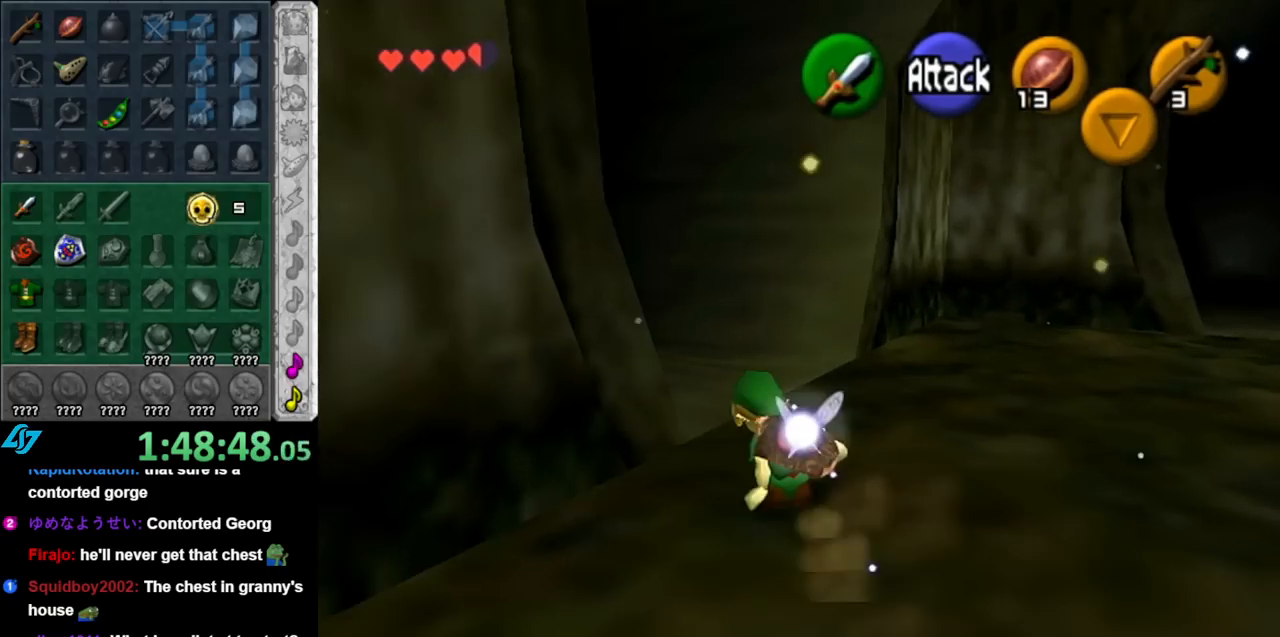
{"buttons": ["L1"], "left_stick": "up", "right_stick": "center", "events": [[317, "A", "down"], [400, "L1", "down"], [467, "A", "up"], [467, "left_stick", "up"]]}
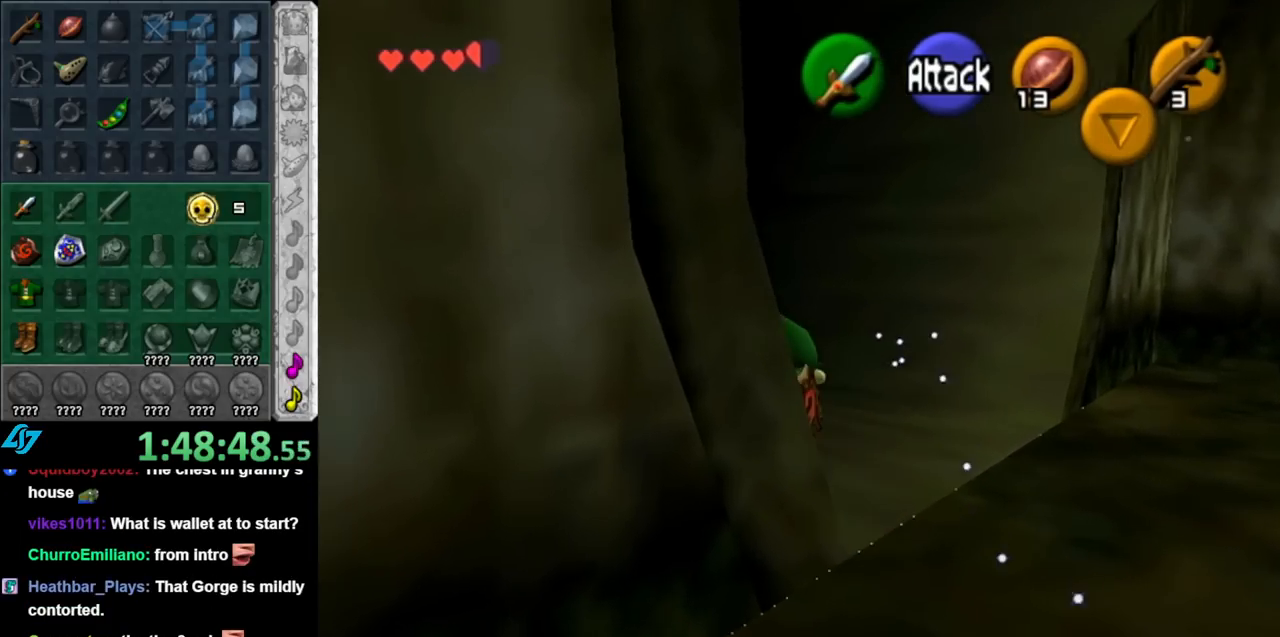
{"buttons": [], "left_stick": "up", "right_stick": "center", "events": [[150, "L1", "up"]]}
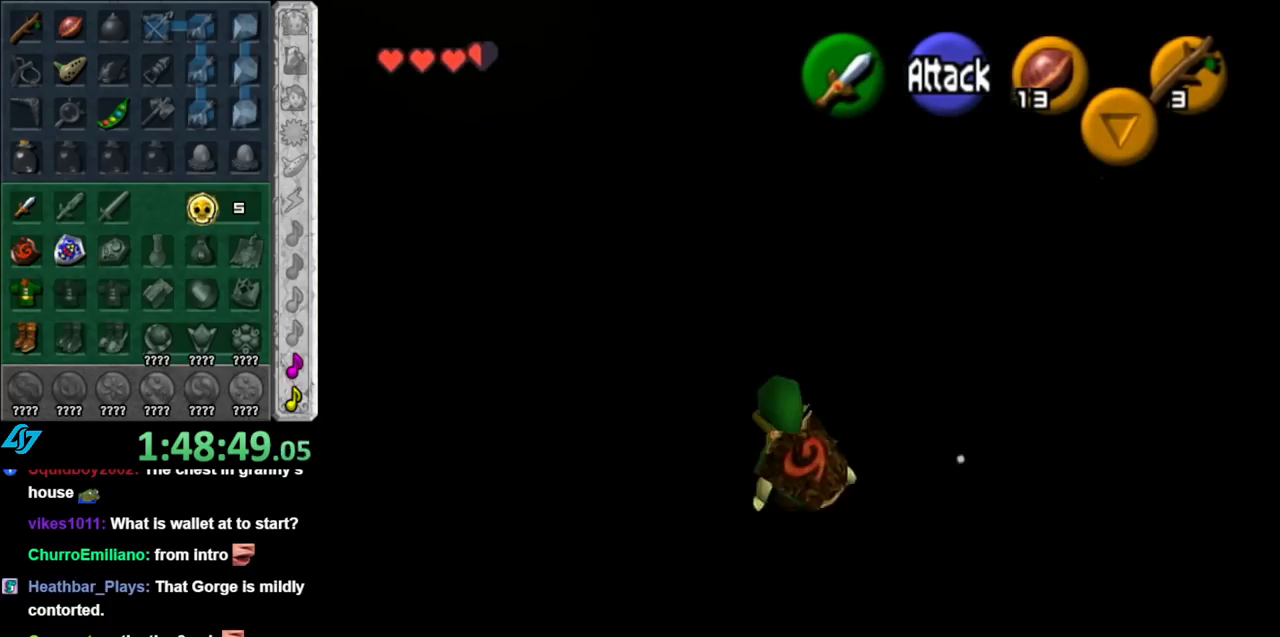
{"buttons": [], "left_stick": "up", "right_stick": "center", "events": [[133, "A", "down"], [283, "A", "up"]]}
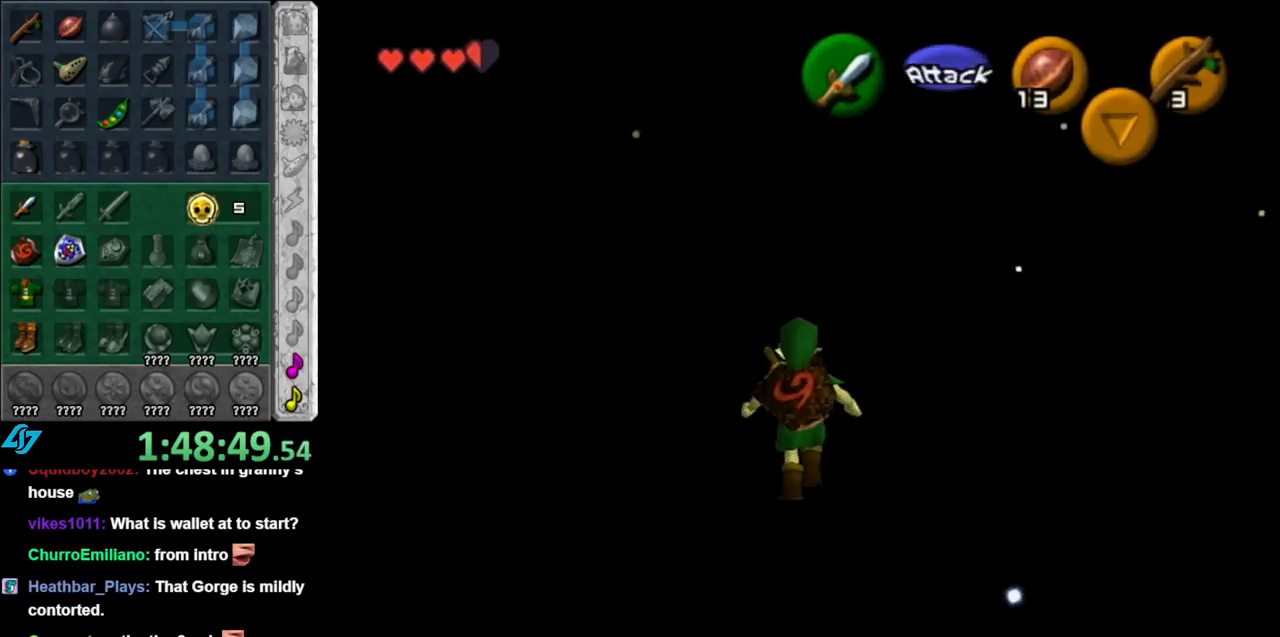
{"buttons": [], "left_stick": "center", "right_stick": "center", "events": [[467, "left_stick", "center"]]}
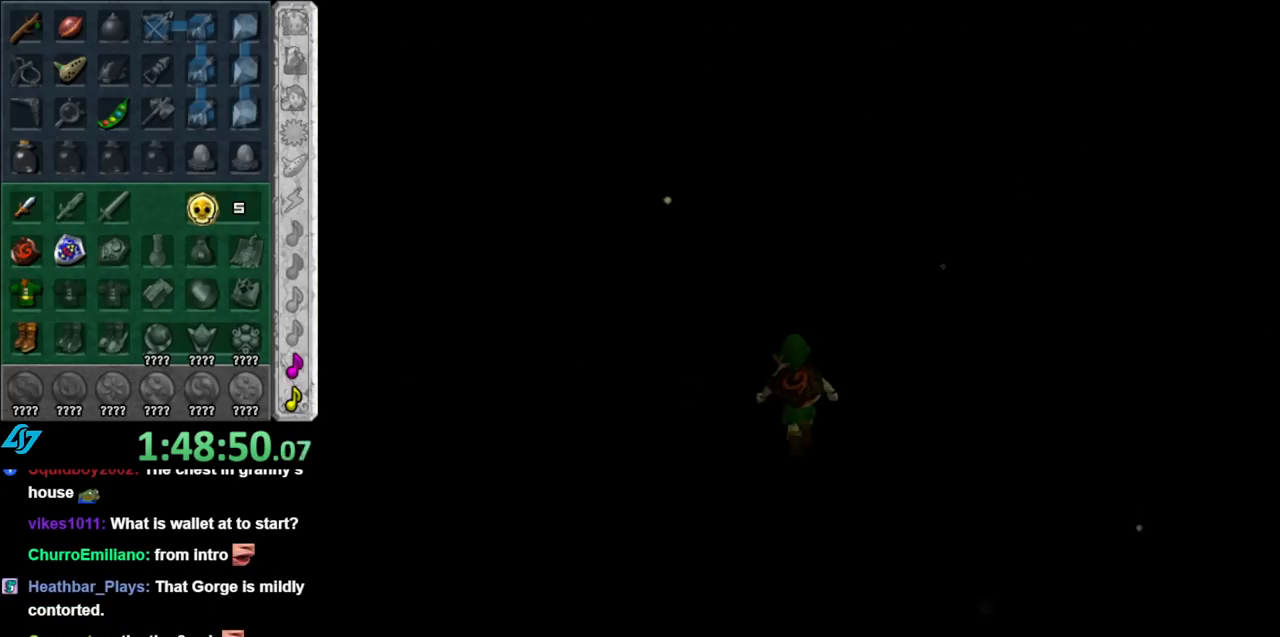
{"buttons": [], "left_stick": "center", "right_stick": "center", "events": []}
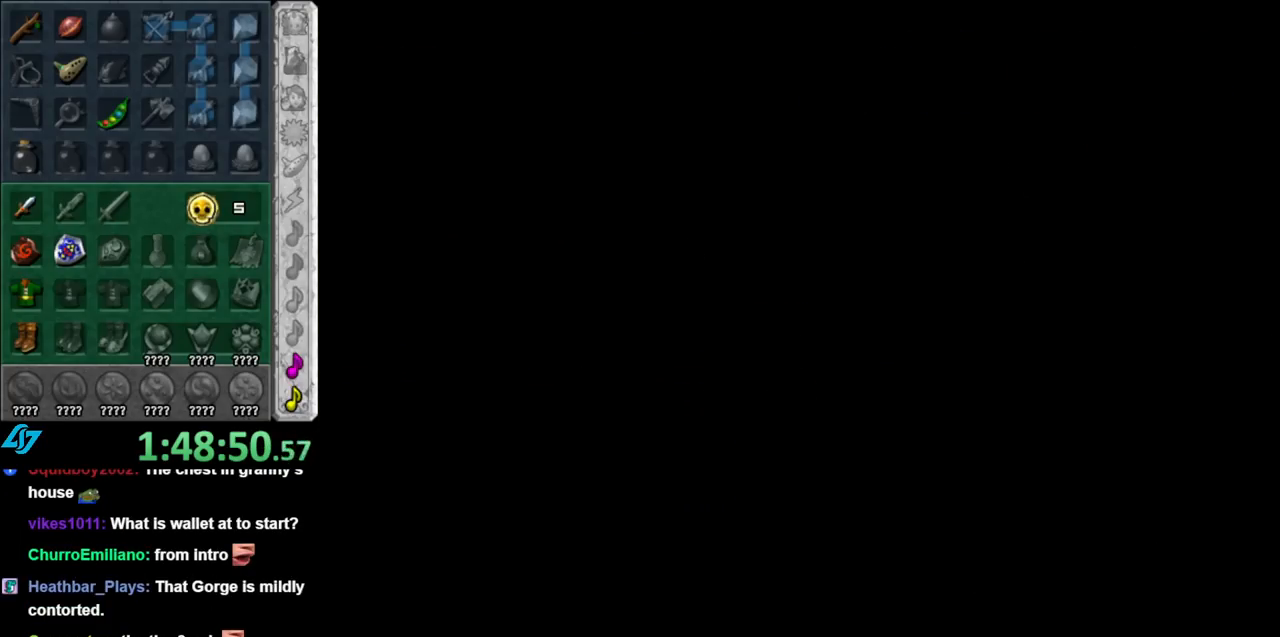
{"buttons": [], "left_stick": "center", "right_stick": "center", "events": []}
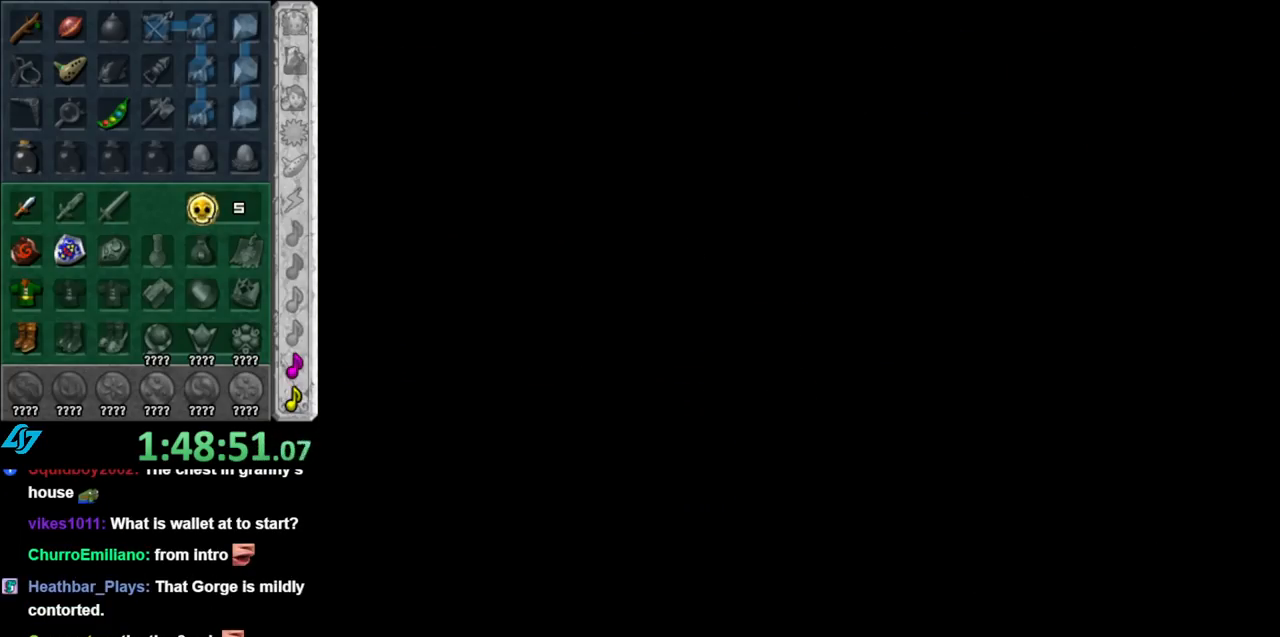
{"buttons": [], "left_stick": "center", "right_stick": "center", "events": []}
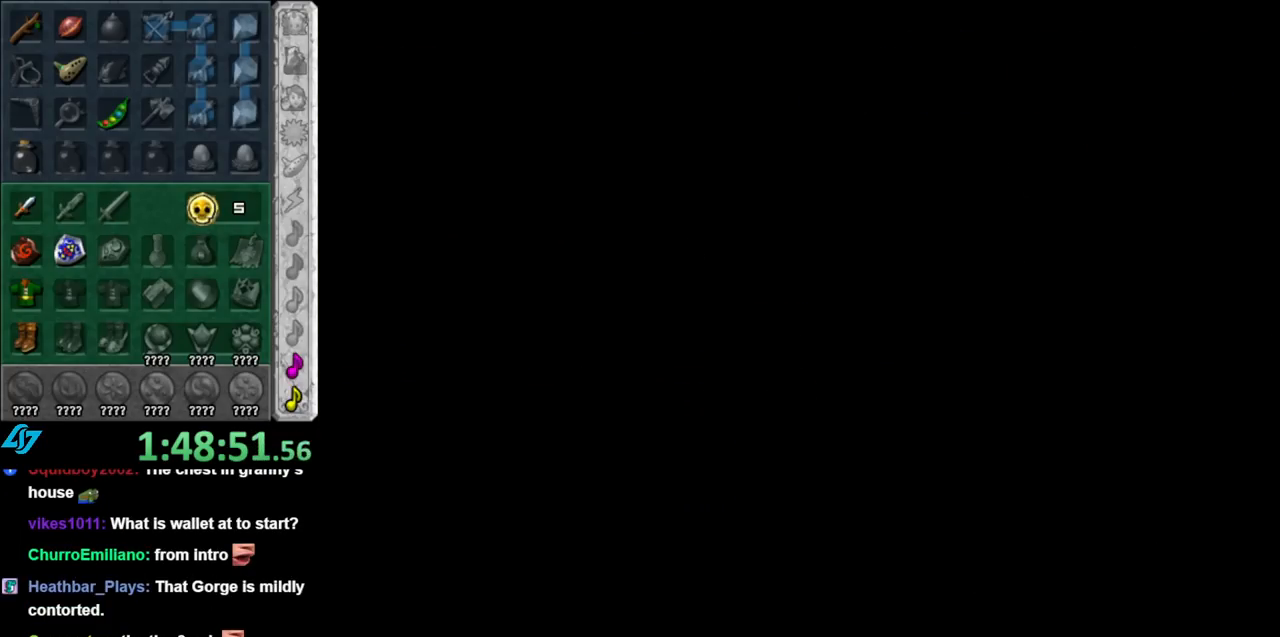
{"buttons": [], "left_stick": "down", "right_stick": "center", "events": [[317, "left_stick", "down"]]}
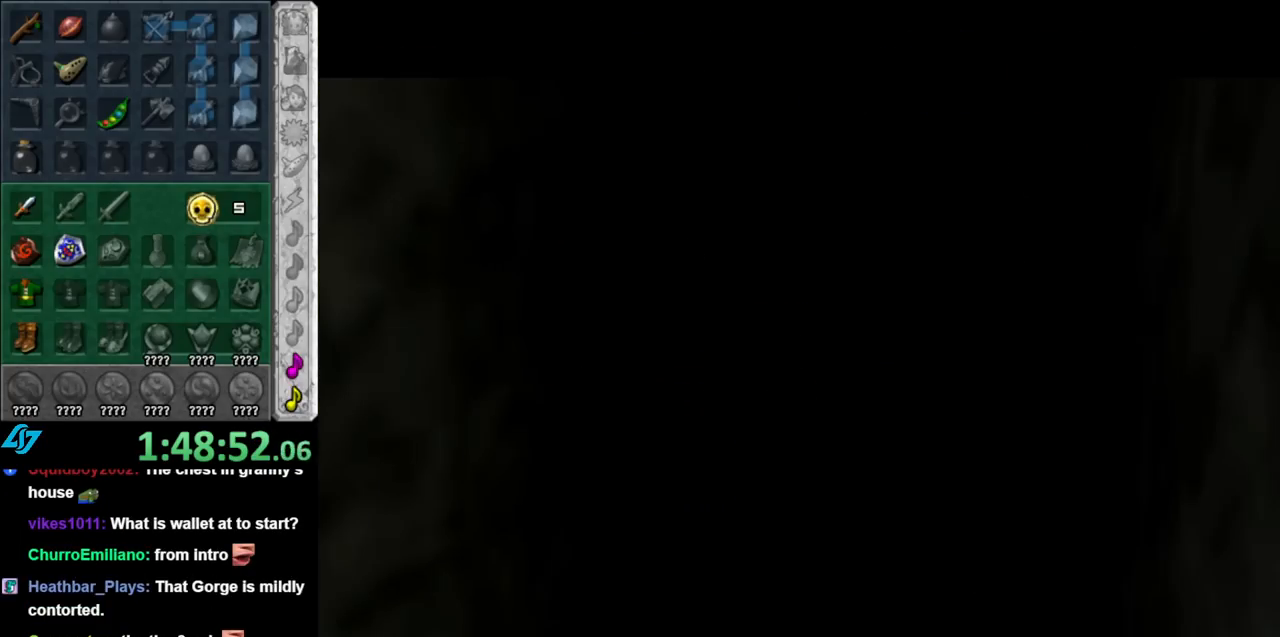
{"buttons": [], "left_stick": "center", "right_stick": "center", "events": [[433, "left_stick", "center"]]}